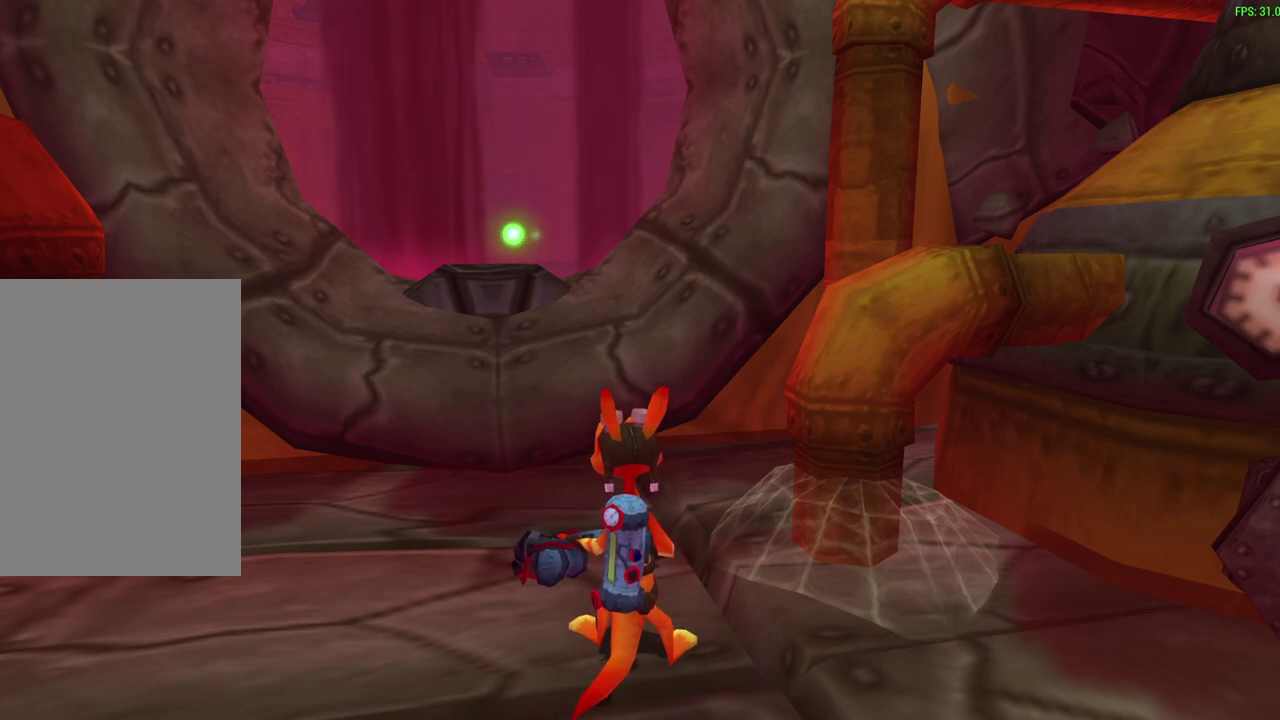
Gameplay with a controller (PlayStation layout); each line is a JSON object with the inputs held at the frame after it (dt_ms = milliseconds from this image to that frame). "events" lists button and stick changes between this image and that frame as [ms after this image, input, new state], when the widget could be followed in between. Not read: right_stick.
{"dt_ms": 500, "buttons": [], "left_stick": "up", "events": [[283, "left_stick", "up"]]}
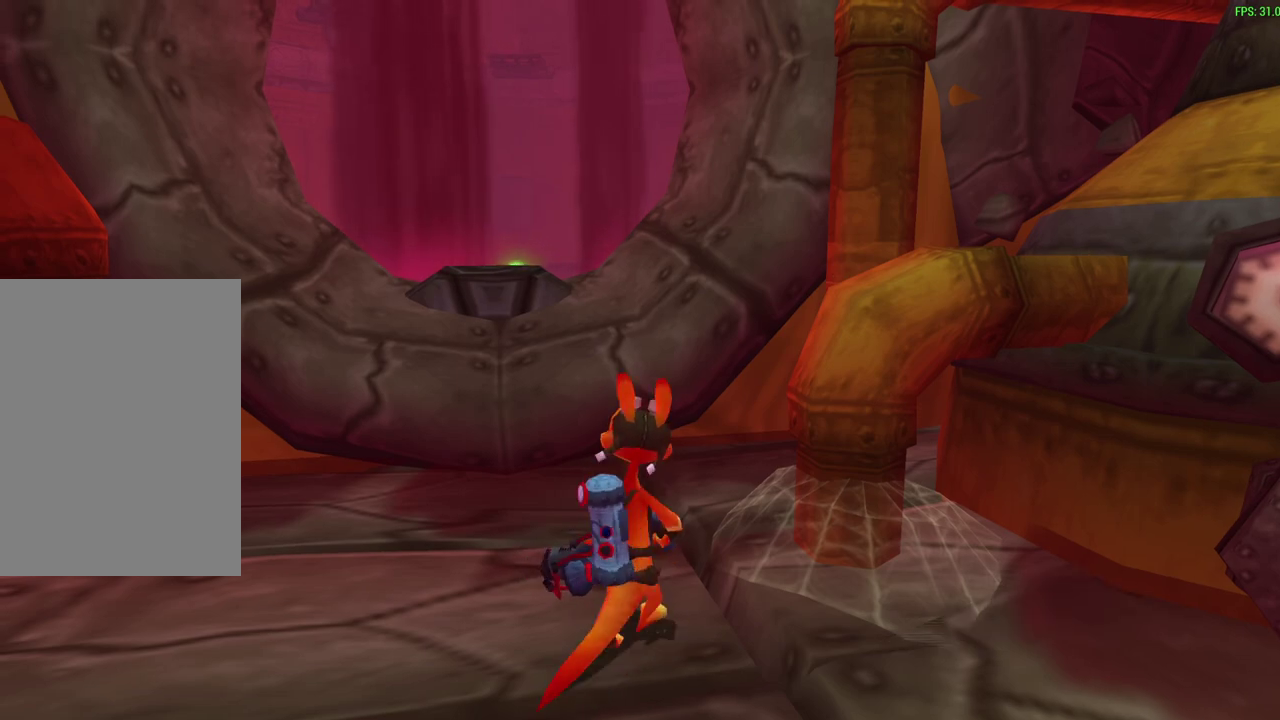
{"dt_ms": 500, "buttons": ["CROSS"], "left_stick": "up", "events": [[83, "CROSS", "down"], [250, "CROSS", "up"], [383, "CROSS", "down"]]}
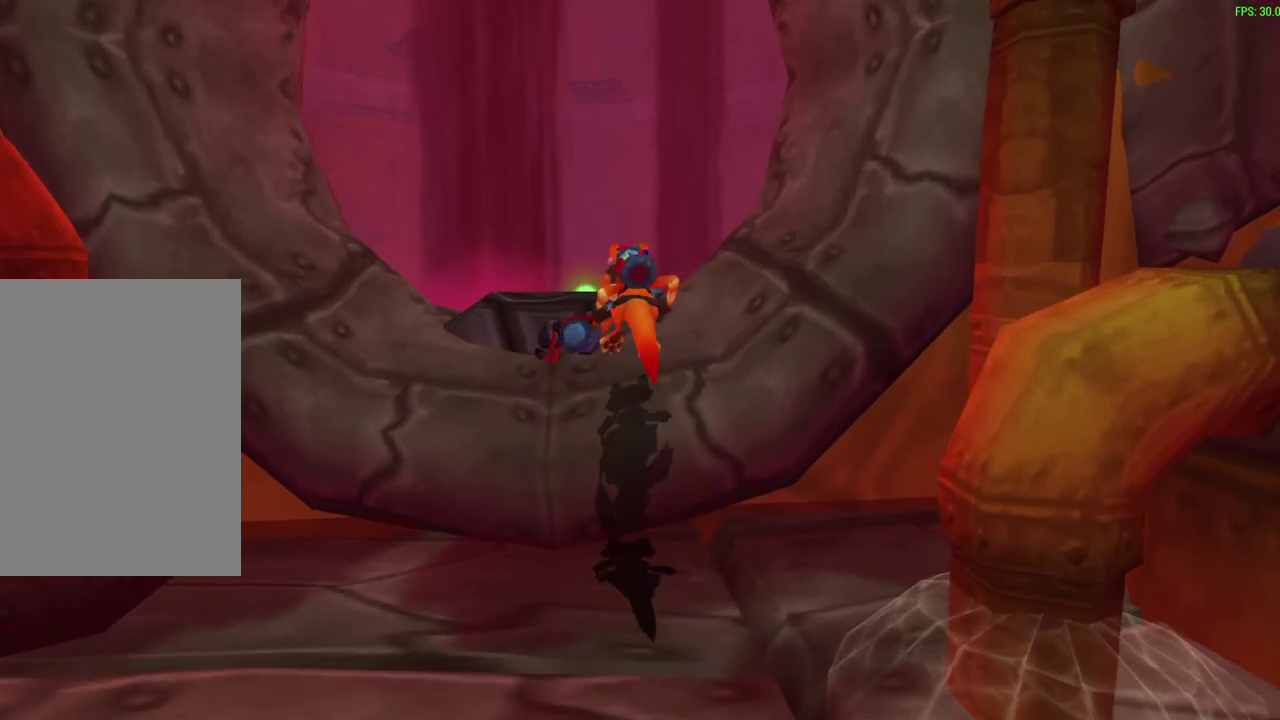
{"dt_ms": 600, "buttons": ["R1"], "left_stick": "up", "events": [[50, "CROSS", "up"], [283, "R1", "down"], [417, "R1", "up"], [550, "R1", "down"]]}
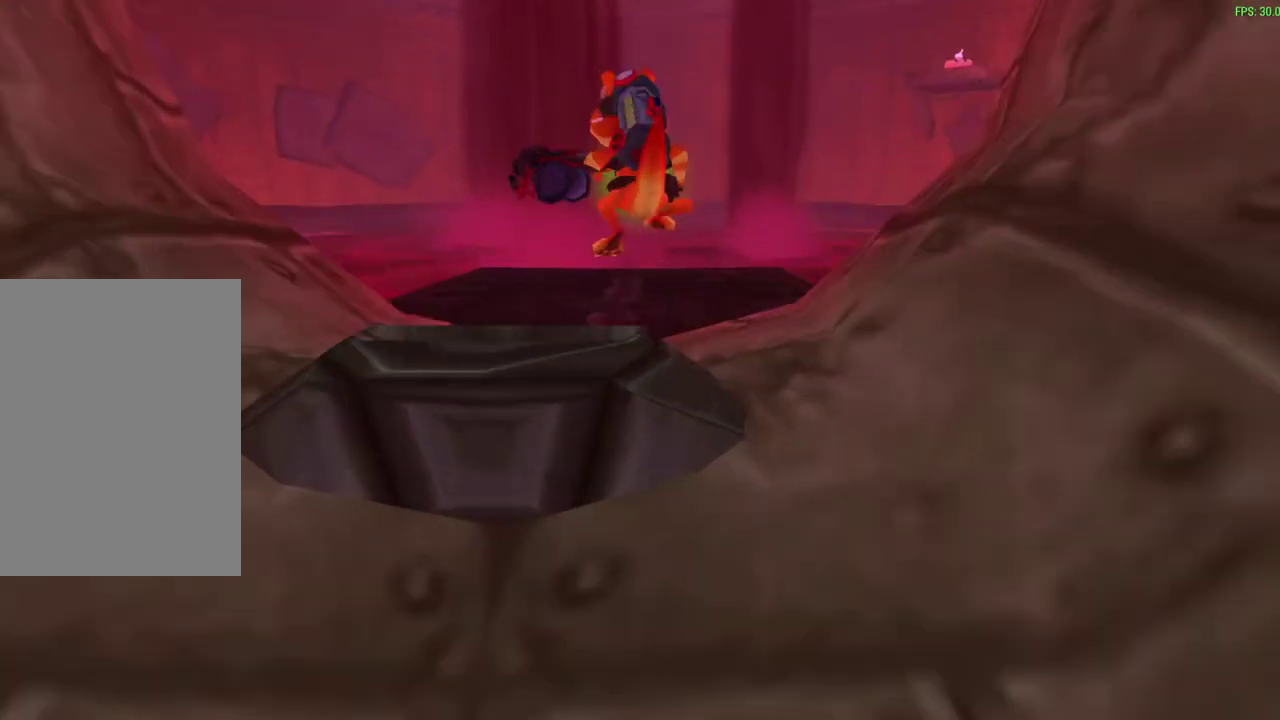
{"dt_ms": 600, "buttons": ["R1"], "left_stick": "up", "events": [[117, "R1", "up"], [250, "R1", "down"]]}
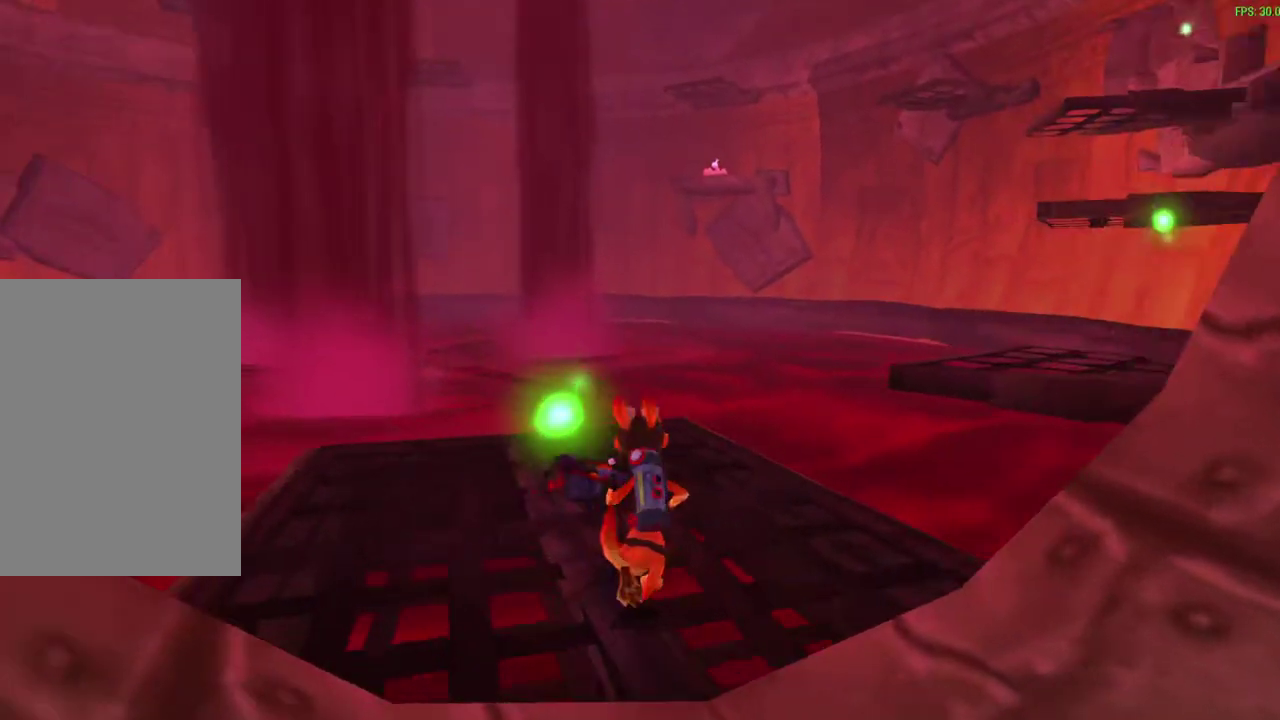
{"dt_ms": 300, "buttons": ["R1"], "left_stick": "up-right", "events": [[133, "left_stick", "up-right"]]}
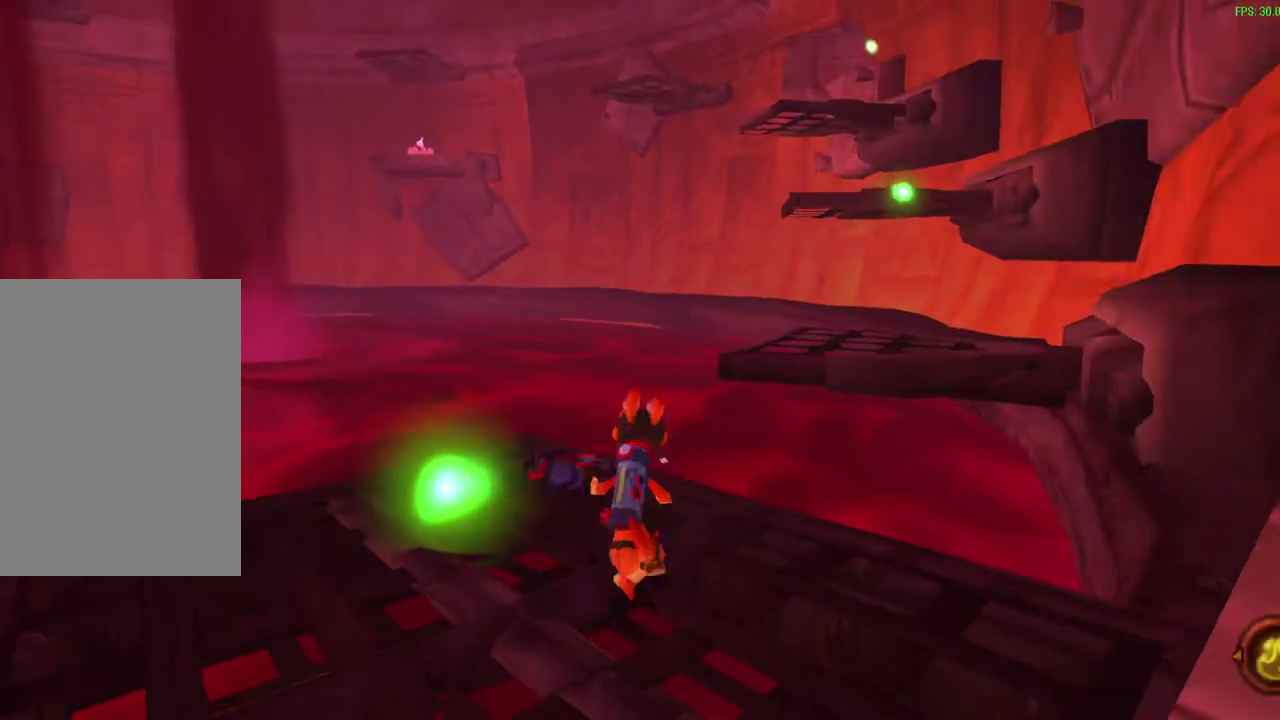
{"dt_ms": 300, "buttons": ["CROSS", "R1"], "left_stick": "up", "events": [[17, "left_stick", "up"], [83, "R1", "up"], [233, "R1", "down"], [267, "CROSS", "down"]]}
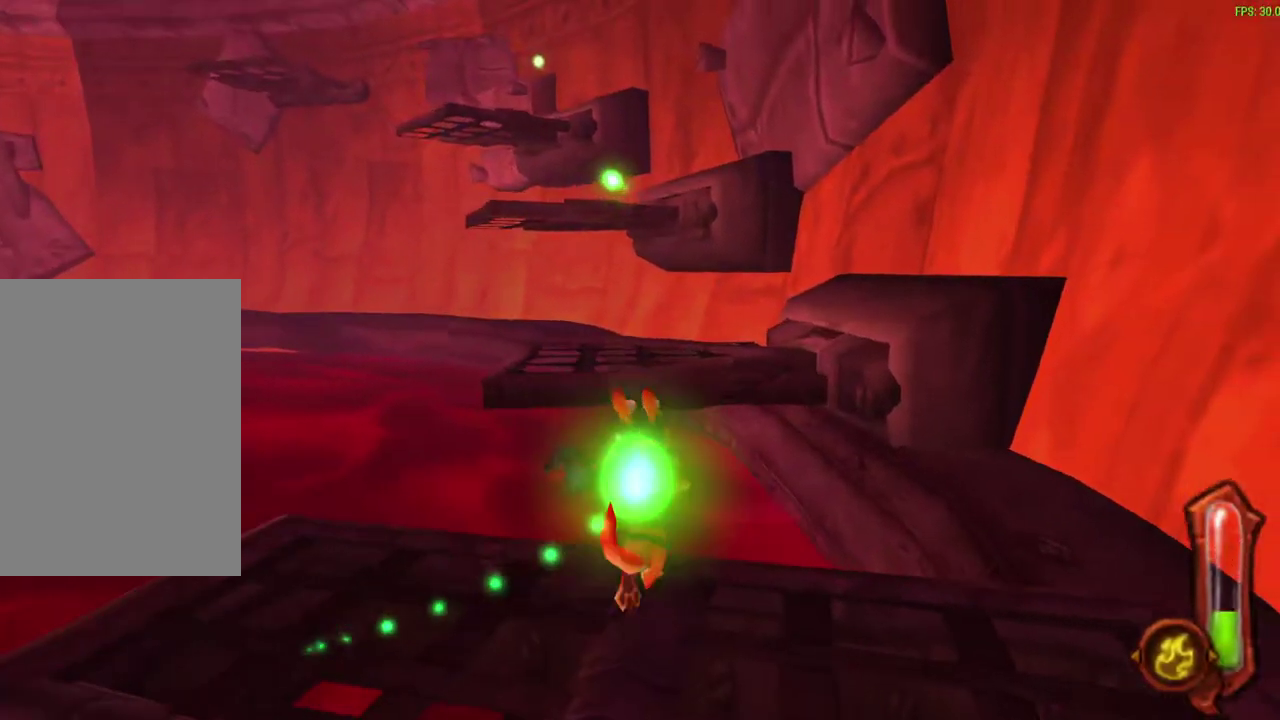
{"dt_ms": 600, "buttons": [], "left_stick": "up", "events": [[117, "R1", "up"], [133, "CROSS", "up"], [417, "CROSS", "down"], [433, "R1", "down"], [517, "CROSS", "up"], [517, "R1", "up"]]}
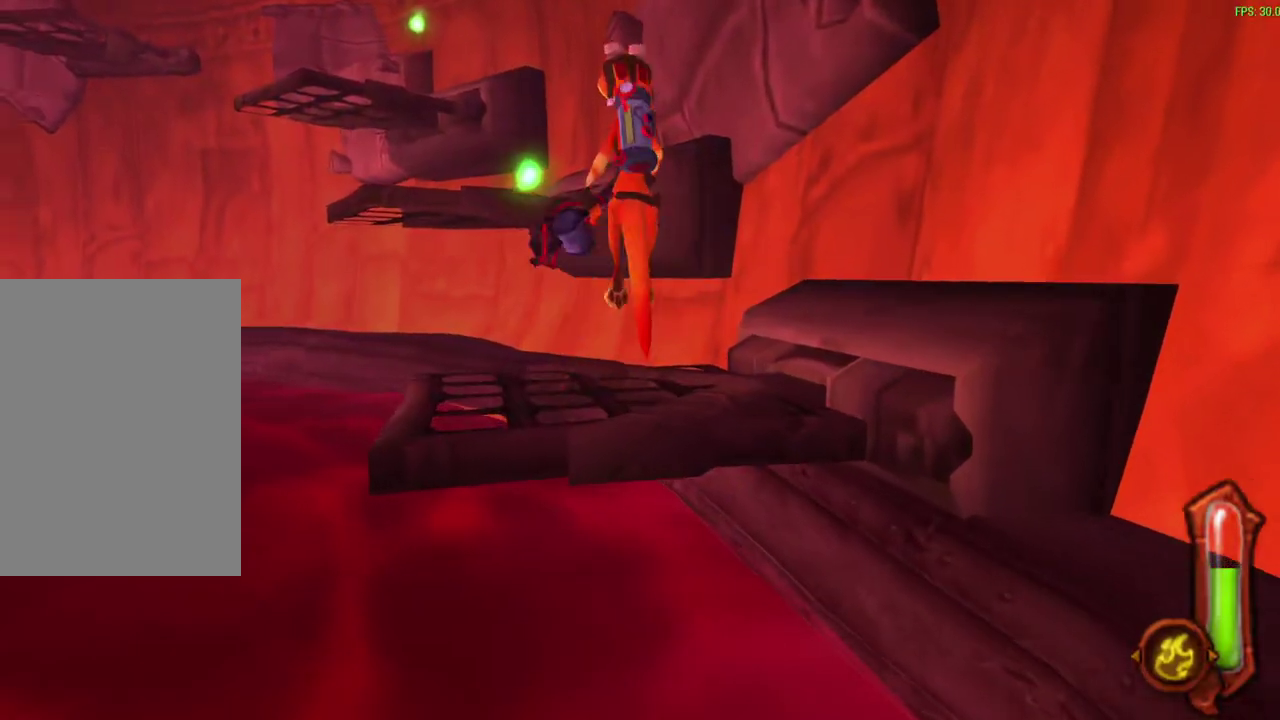
{"dt_ms": 700, "buttons": [], "left_stick": "up", "events": [[150, "R1", "down"], [267, "R1", "up"]]}
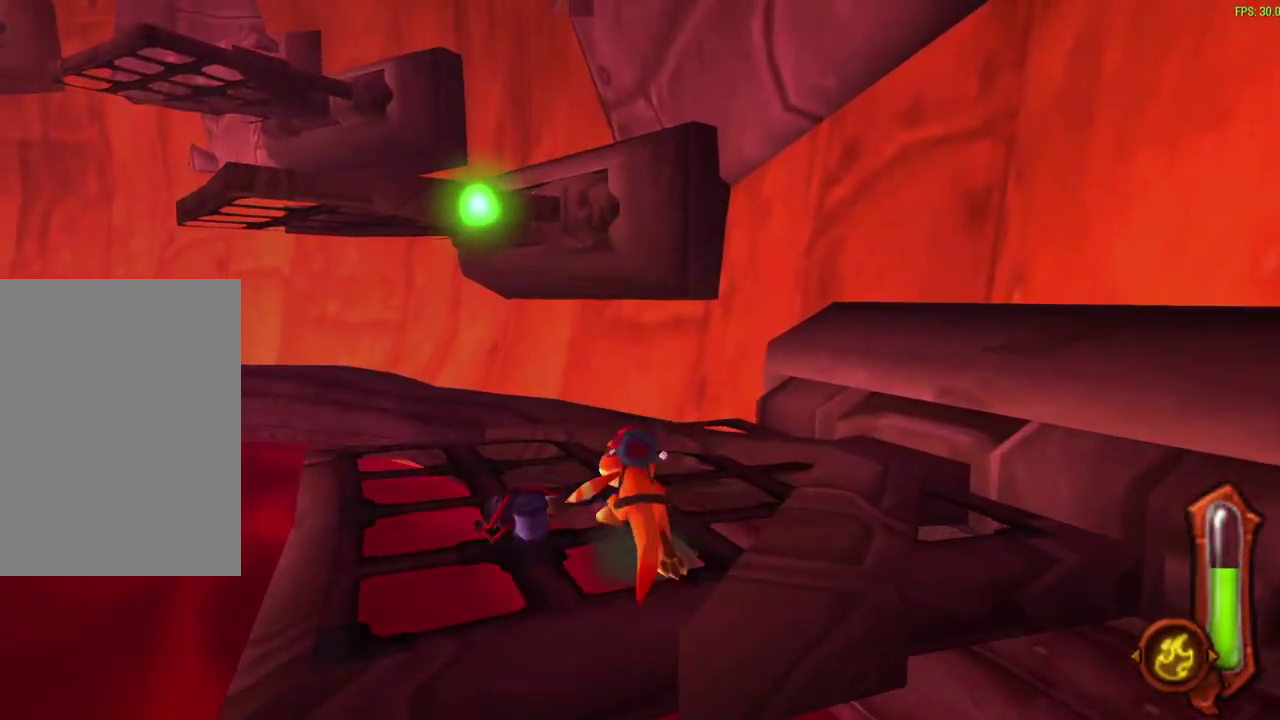
{"dt_ms": 600, "buttons": [], "left_stick": "up", "events": [[33, "CROSS", "down"], [33, "R1", "down"], [150, "R1", "up"], [167, "CROSS", "up"], [383, "CROSS", "down"], [383, "R1", "down"], [517, "CROSS", "up"], [533, "R1", "up"]]}
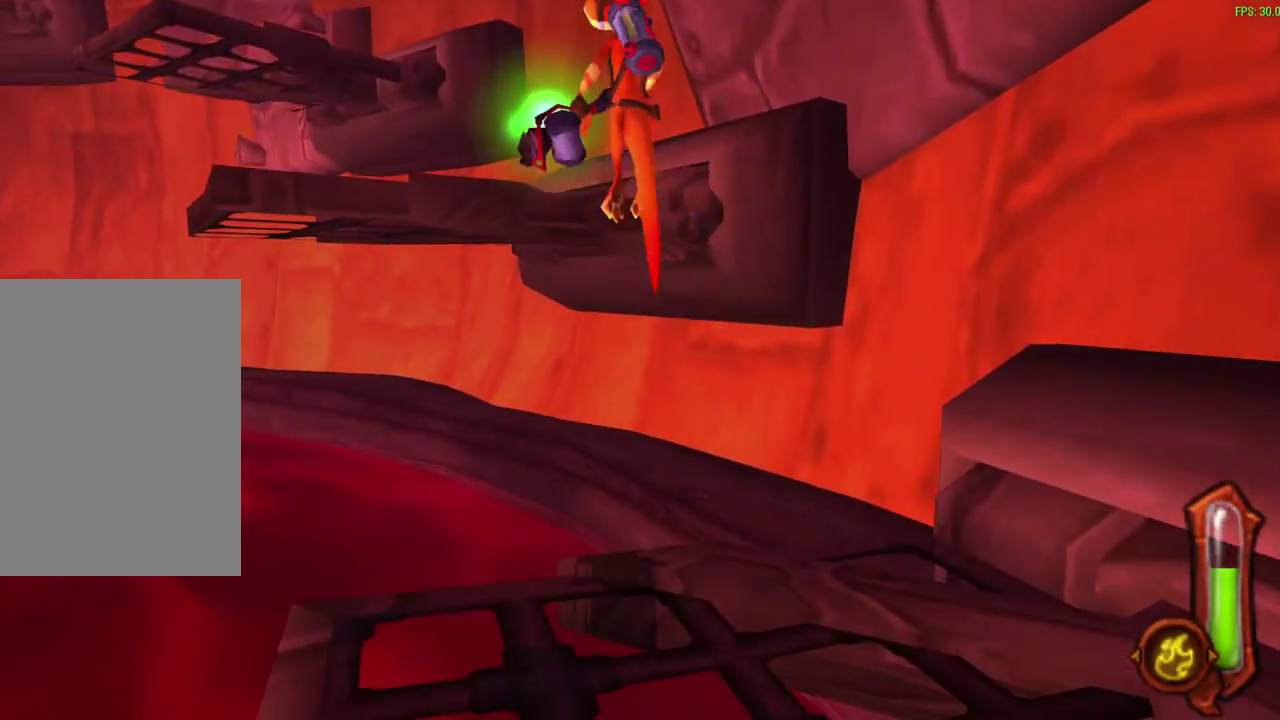
{"dt_ms": 300, "buttons": ["CIRCLE"], "left_stick": "up", "events": [[117, "CIRCLE", "down"], [117, "R1", "down"], [233, "R1", "up"]]}
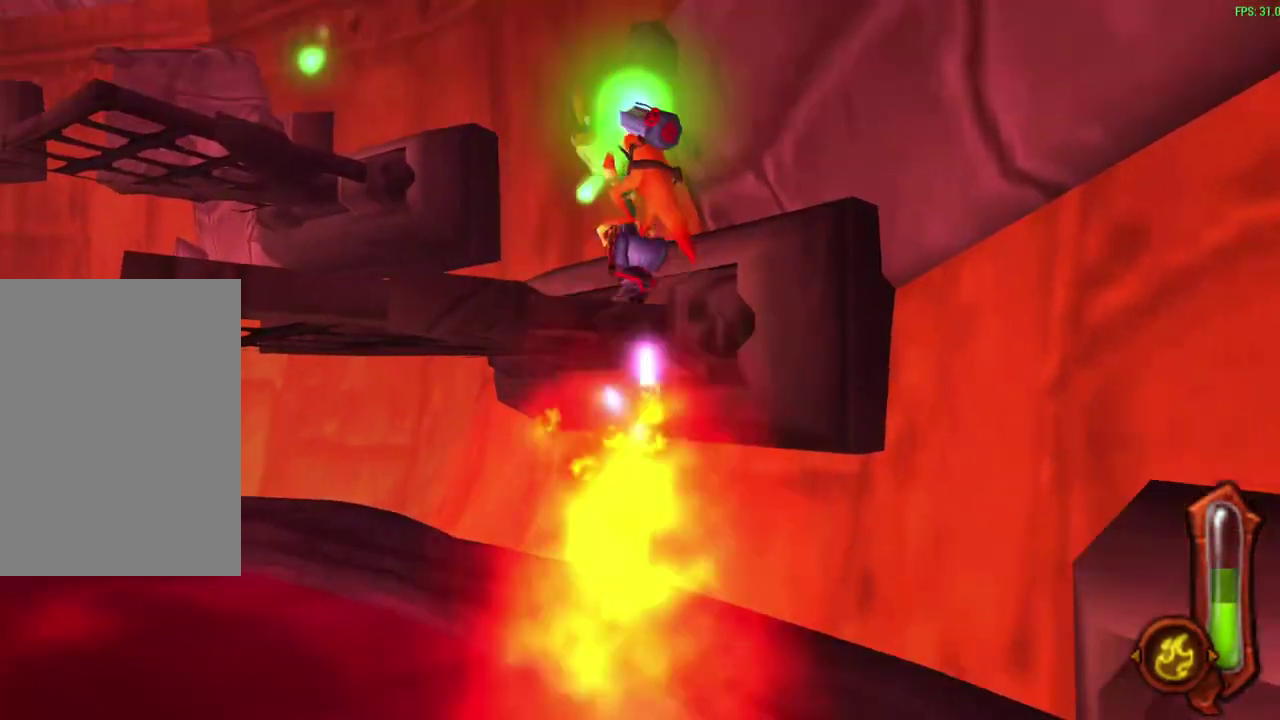
{"dt_ms": 300, "buttons": ["CIRCLE"], "left_stick": "up-left", "events": [[17, "left_stick", "up-left"], [117, "R1", "down"], [233, "R1", "up"]]}
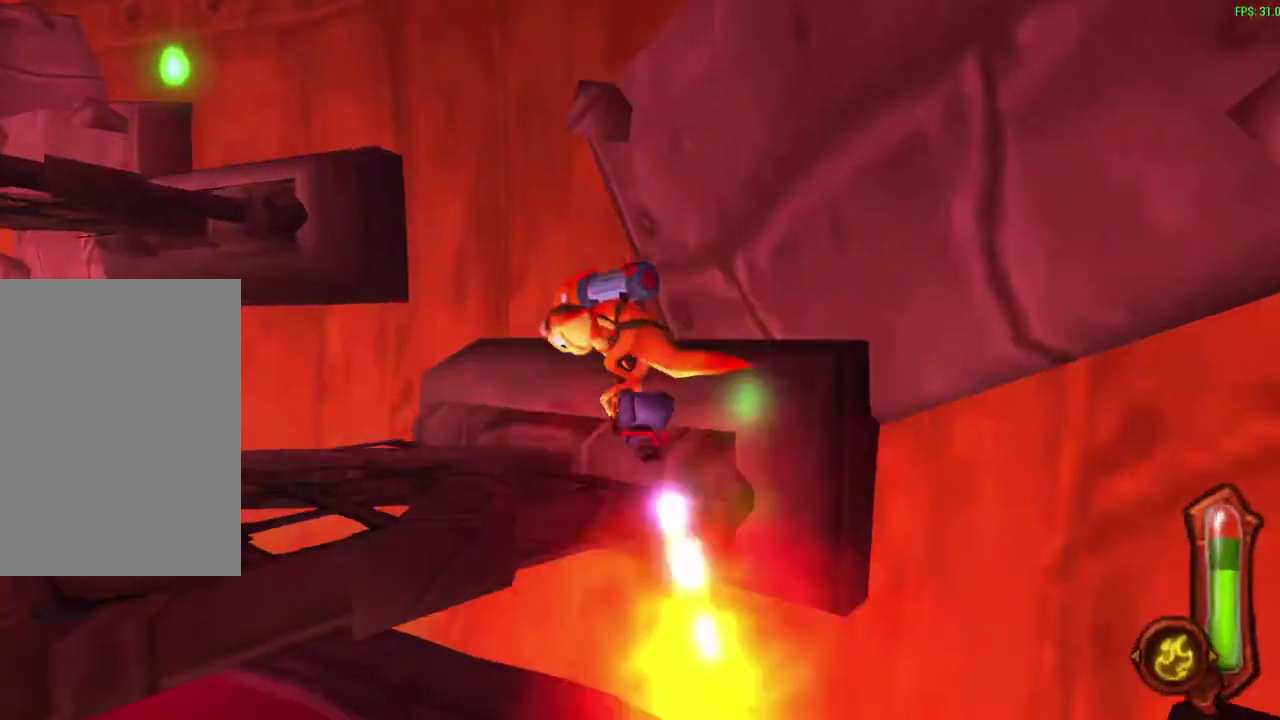
{"dt_ms": 600, "buttons": [], "left_stick": "up", "events": [[133, "CIRCLE", "up"], [483, "left_stick", "up"]]}
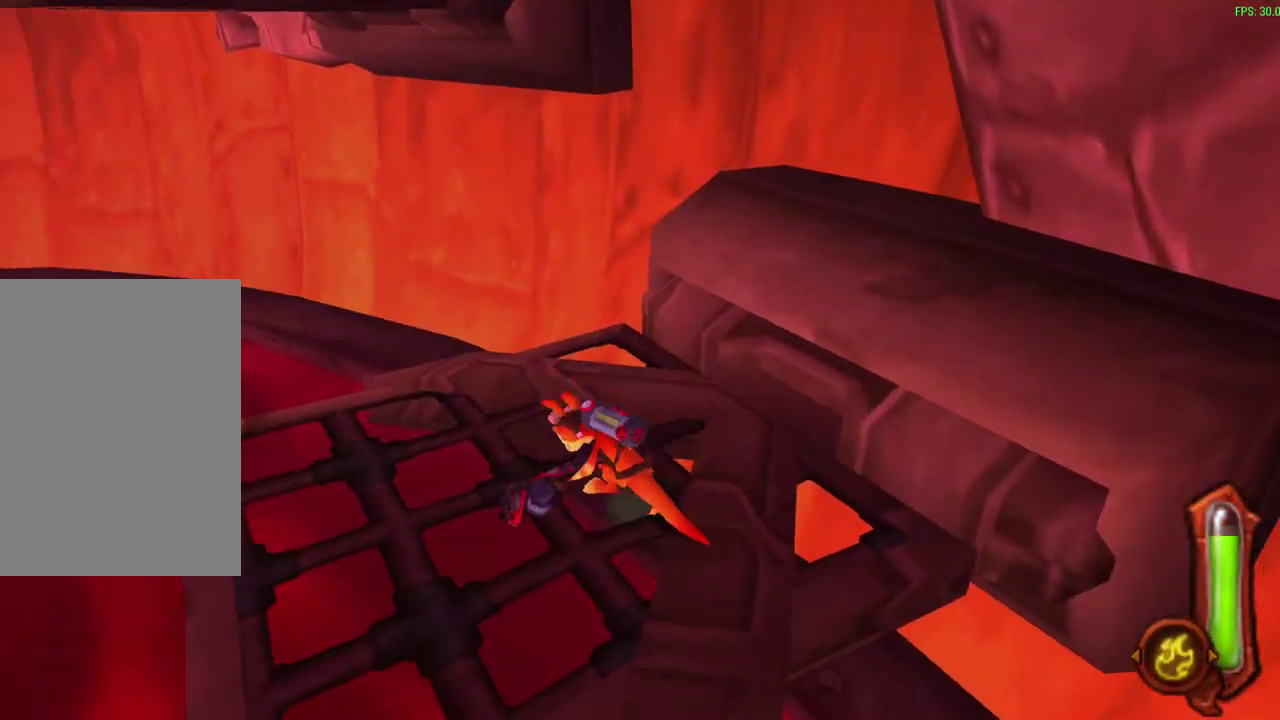
{"dt_ms": 600, "buttons": [], "left_stick": "up", "events": [[33, "CROSS", "down"], [200, "CROSS", "up"], [350, "CROSS", "down"], [500, "CROSS", "up"]]}
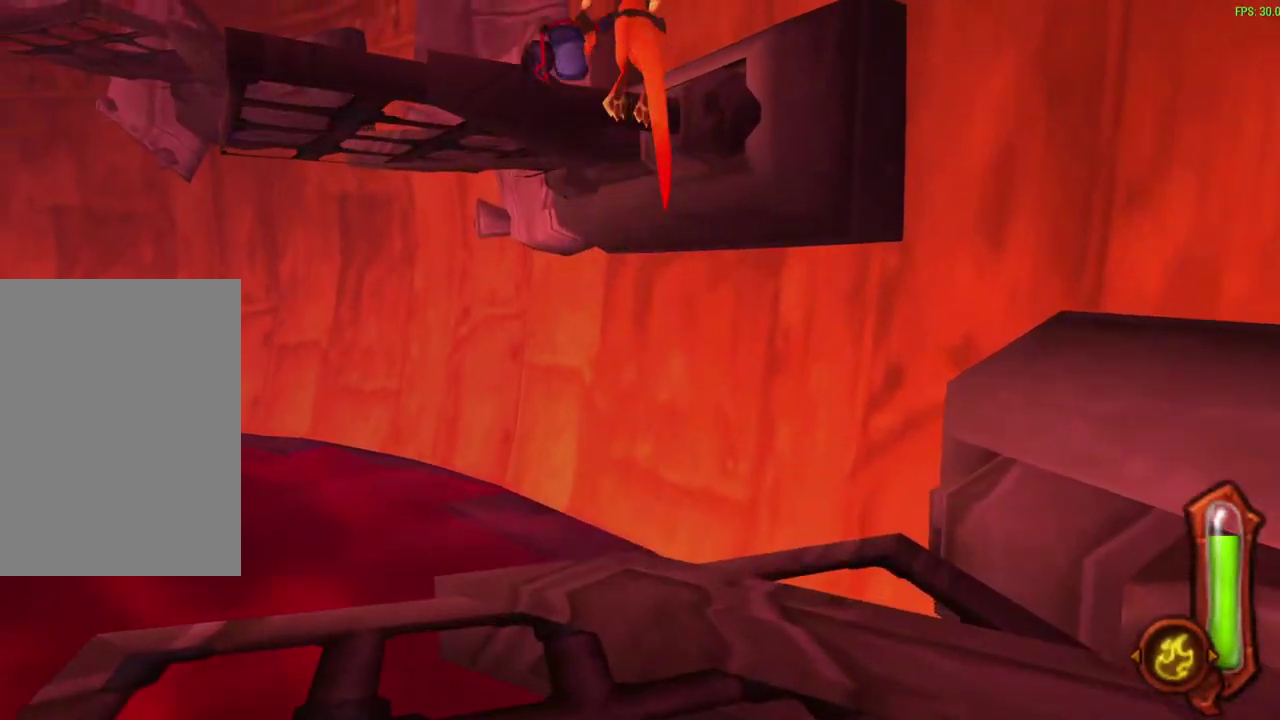
{"dt_ms": 600, "buttons": ["CIRCLE"], "left_stick": "up-left", "events": [[33, "CIRCLE", "down"], [67, "R1", "down"], [217, "R1", "up"], [367, "R1", "down"], [467, "R1", "up"], [467, "left_stick", "up-left"]]}
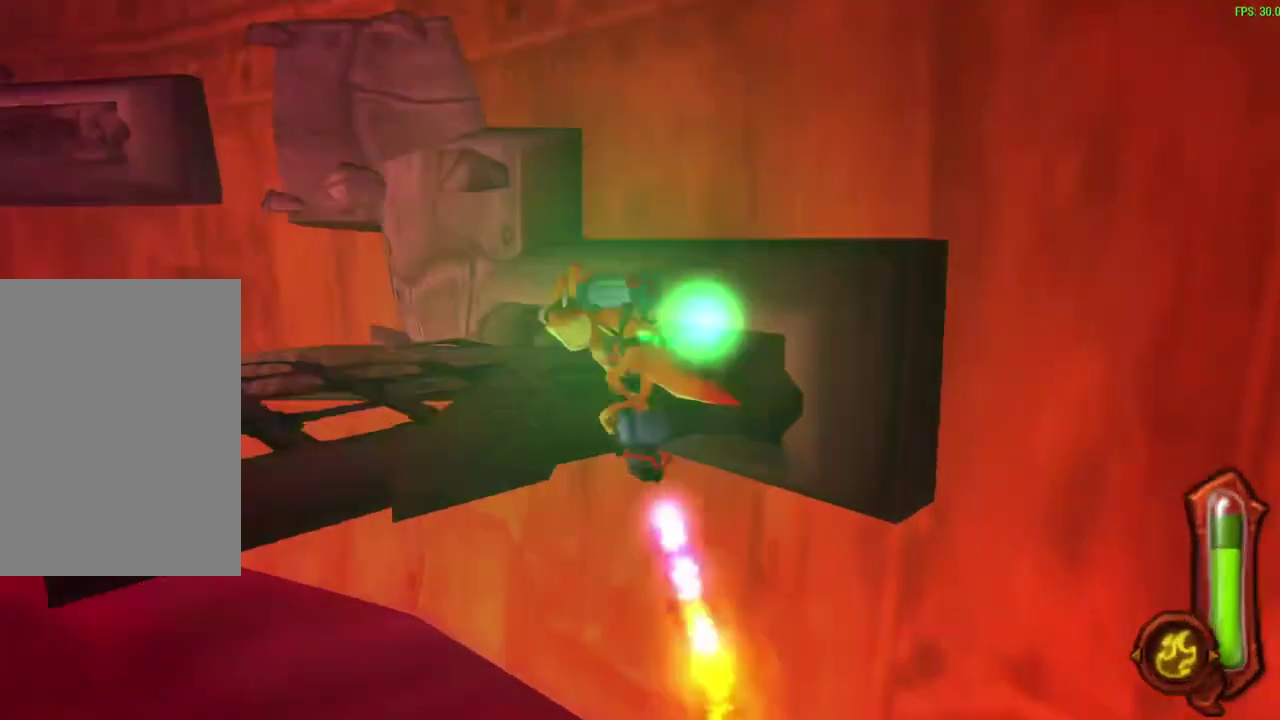
{"dt_ms": 600, "buttons": [], "left_stick": "up", "events": [[267, "CIRCLE", "up"], [350, "left_stick", "up"]]}
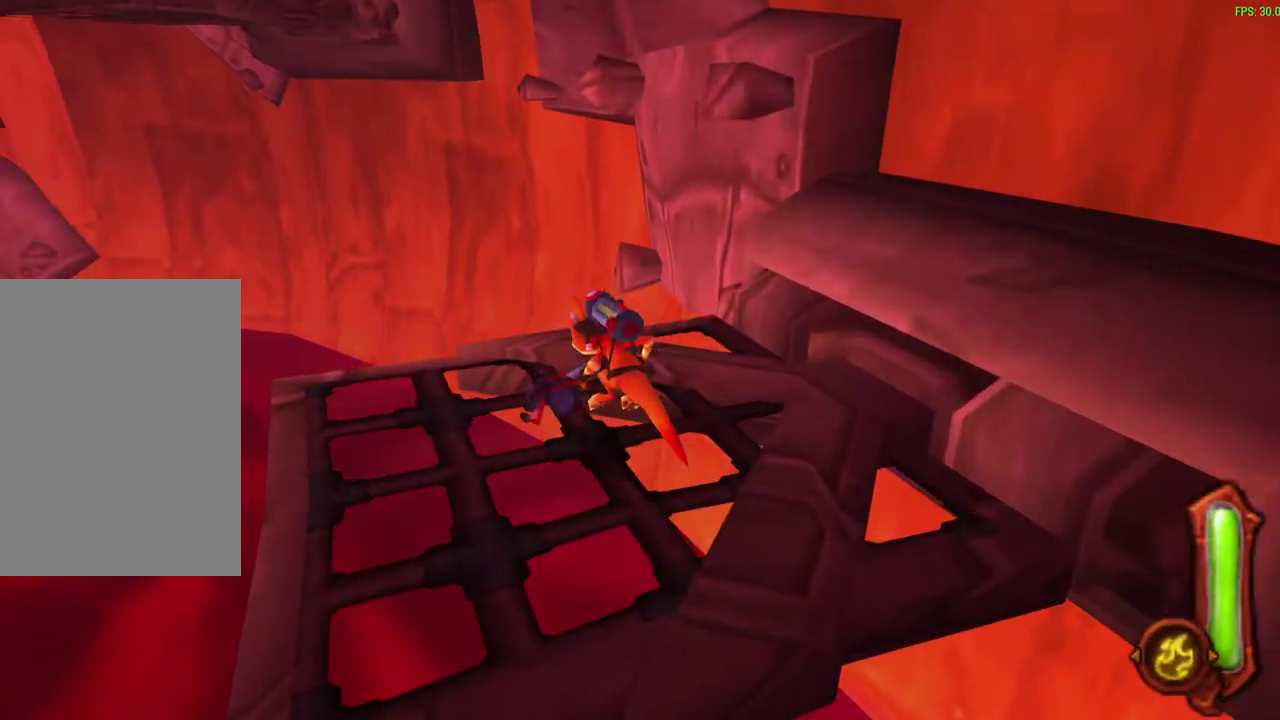
{"dt_ms": 300, "buttons": [], "left_stick": "up", "events": [[100, "CROSS", "down"], [267, "CROSS", "up"]]}
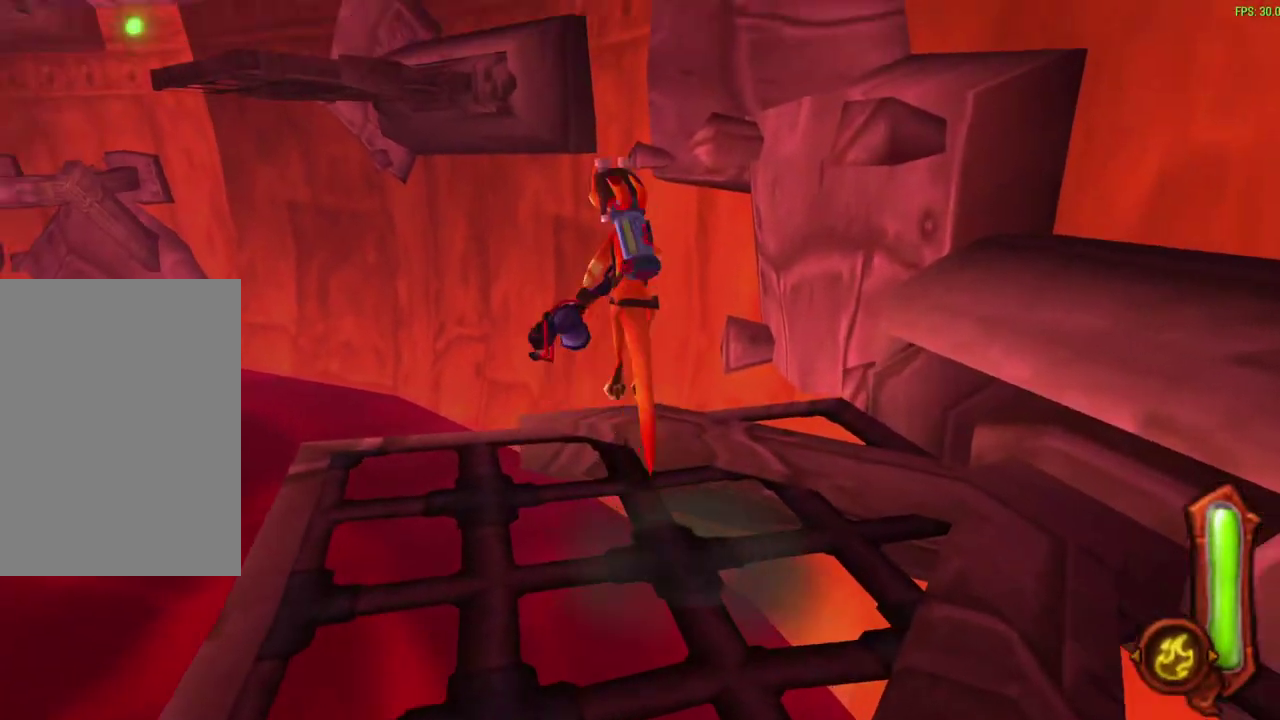
{"dt_ms": 300, "buttons": ["CROSS"], "left_stick": "up", "events": [[133, "CROSS", "down"]]}
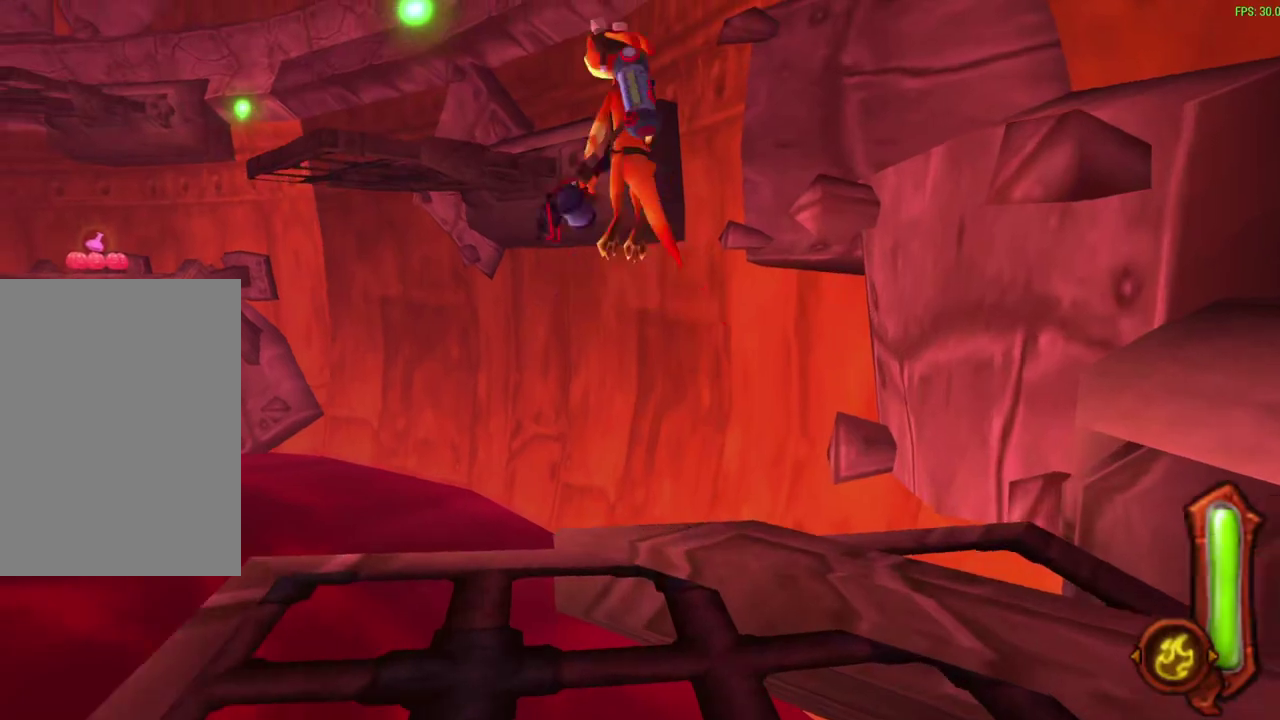
{"dt_ms": 600, "buttons": ["CIRCLE"], "left_stick": "up", "events": [[33, "CROSS", "up"], [150, "CIRCLE", "down"], [183, "R1", "down"], [350, "R1", "up"], [483, "R1", "down"], [600, "R1", "up"]]}
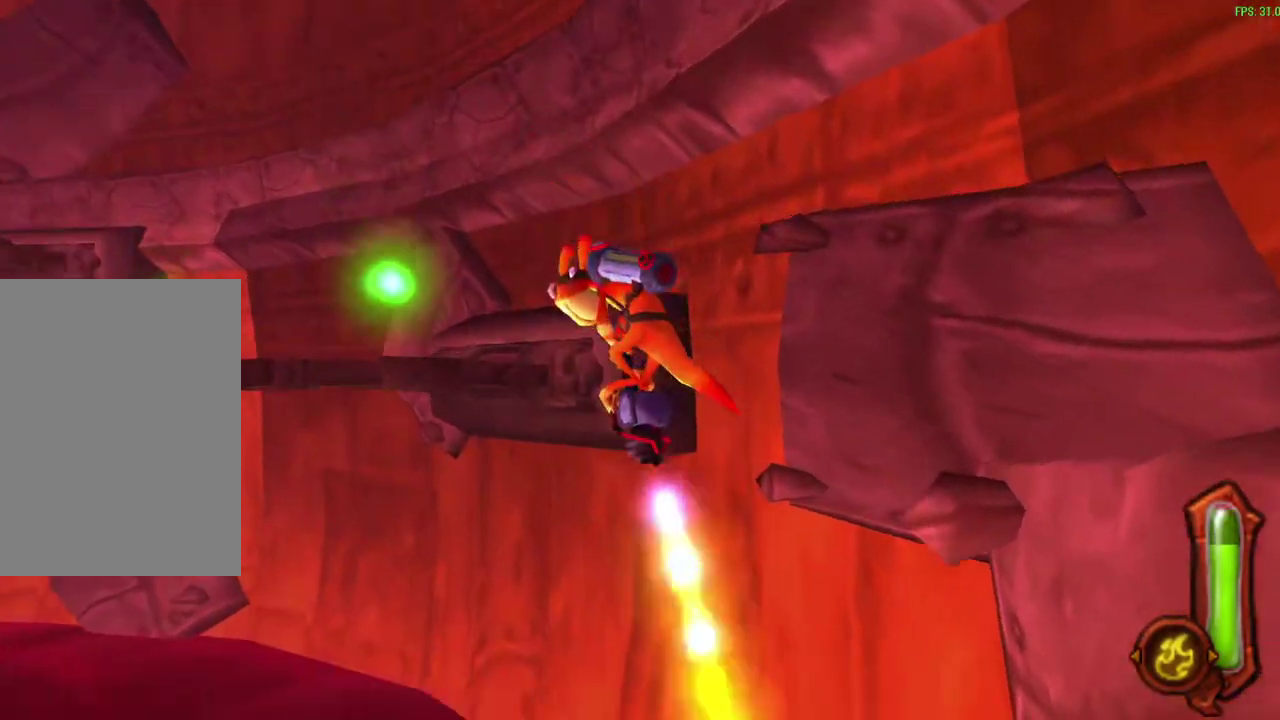
{"dt_ms": 600, "buttons": ["CIRCLE"], "left_stick": "up-left", "events": [[150, "R1", "down"], [250, "R1", "up"], [250, "left_stick", "up-left"]]}
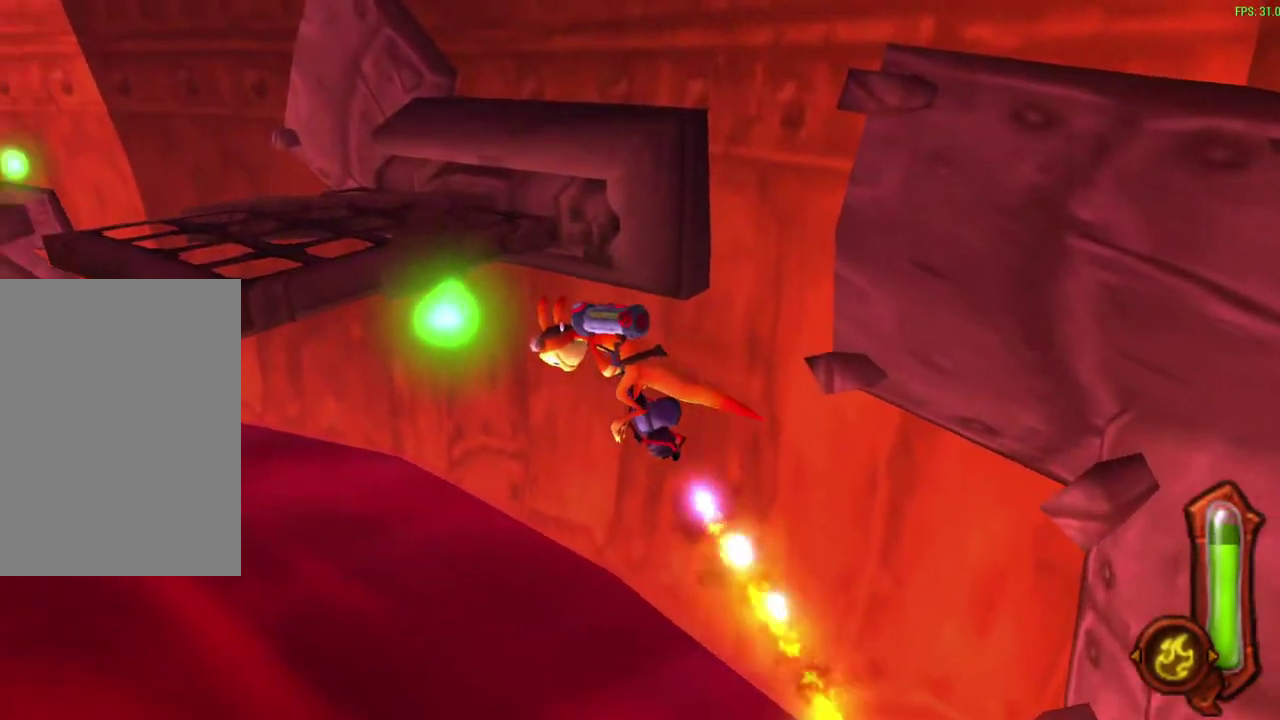
{"dt_ms": 600, "buttons": ["CIRCLE"], "left_stick": "up", "events": [[167, "left_stick", "up"]]}
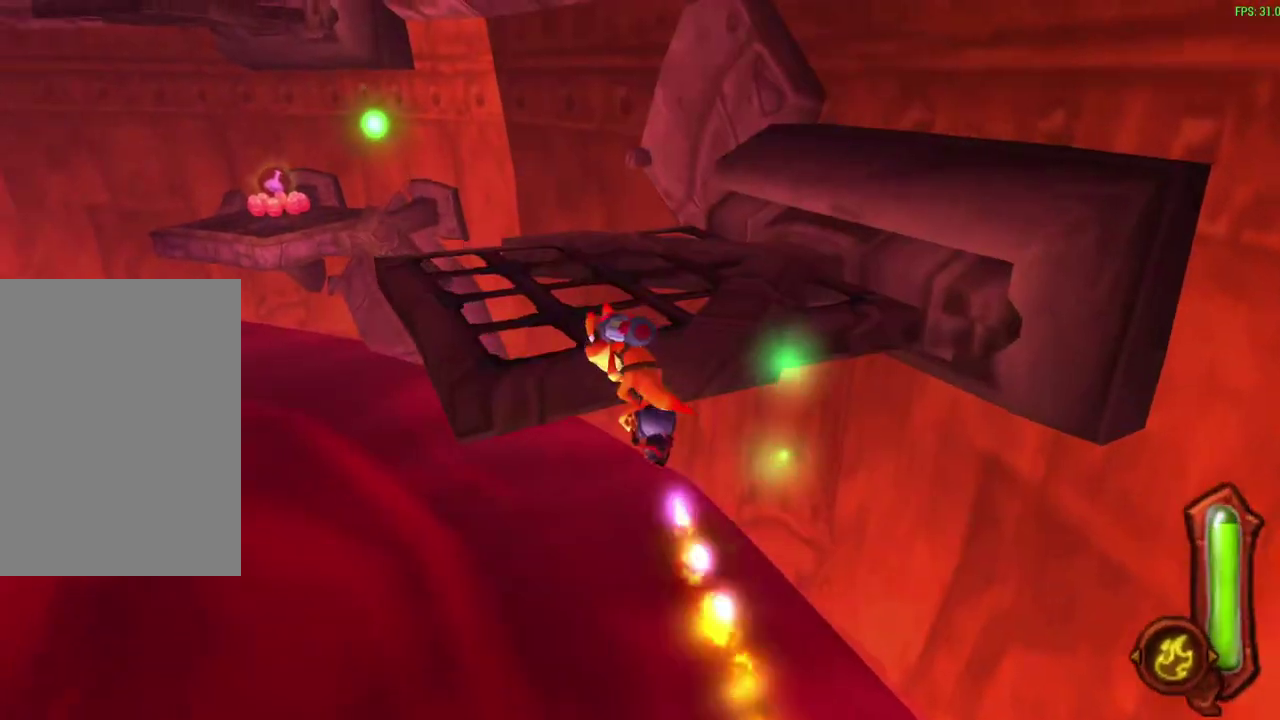
{"dt_ms": 600, "buttons": [], "left_stick": "up", "events": [[133, "CIRCLE", "up"], [267, "R1", "down"], [367, "R1", "up"]]}
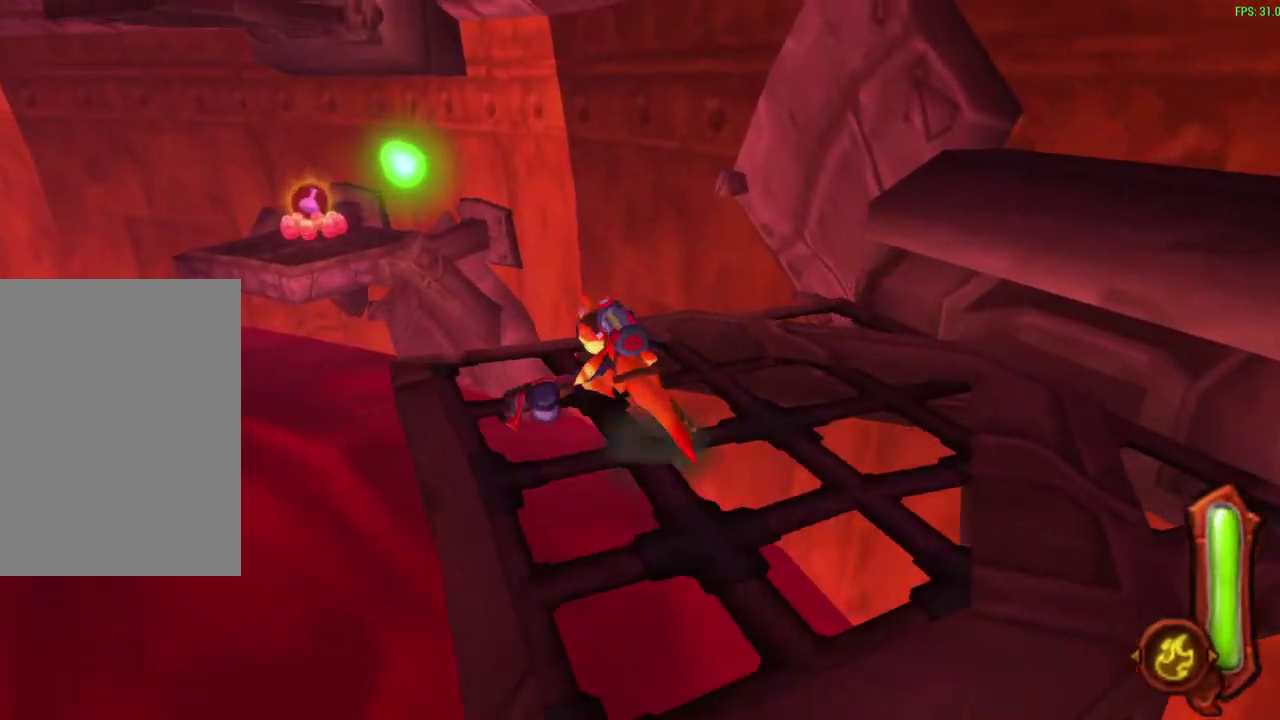
{"dt_ms": 300, "buttons": [], "left_stick": "up", "events": [[33, "CROSS", "down"], [50, "R1", "down"], [200, "CROSS", "up"], [200, "R1", "up"]]}
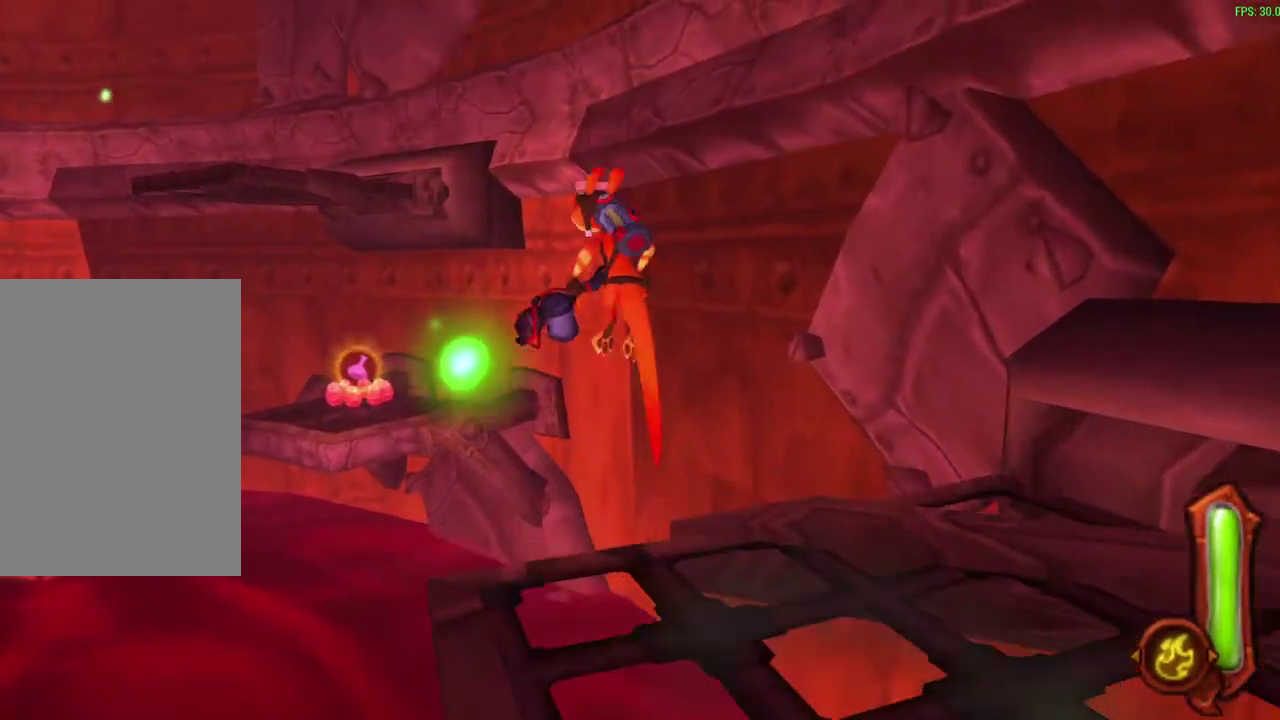
{"dt_ms": 300, "buttons": ["CROSS", "R1"], "left_stick": "up", "events": [[167, "CROSS", "down"], [167, "R1", "down"]]}
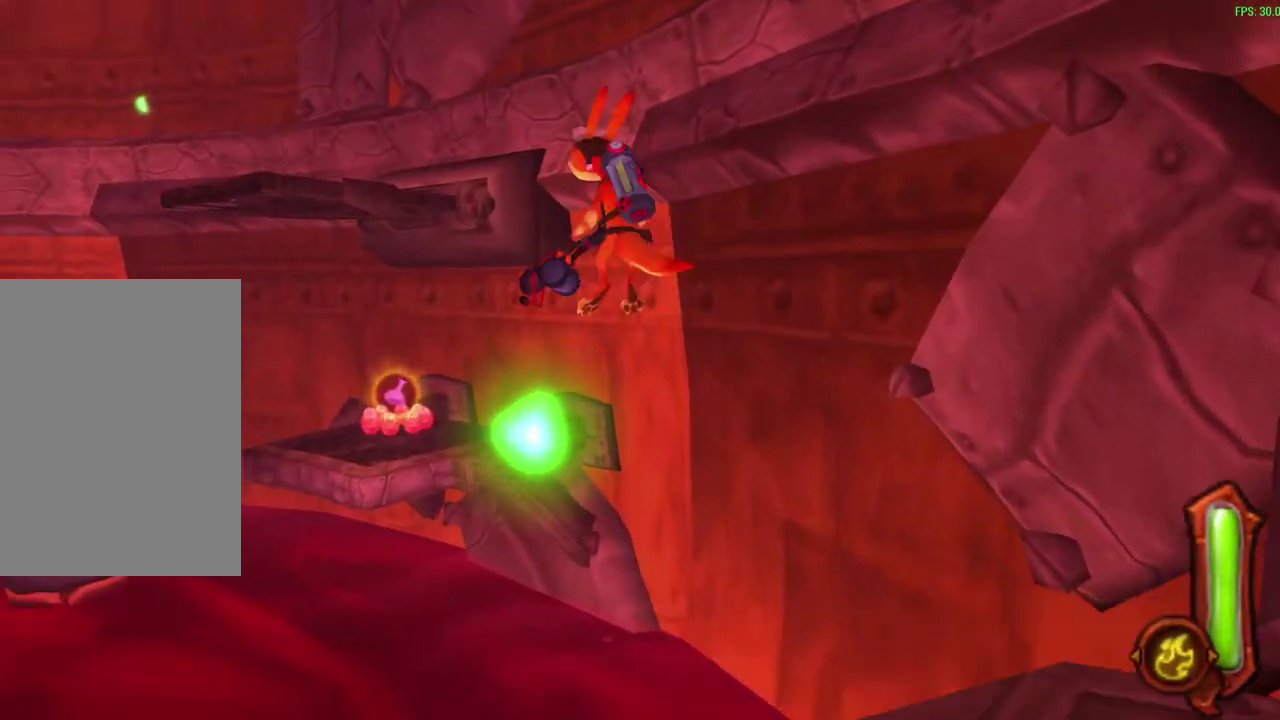
{"dt_ms": 600, "buttons": ["CIRCLE"], "left_stick": "up-left", "events": [[83, "CROSS", "up"], [100, "R1", "up"], [217, "CIRCLE", "down"], [250, "R1", "down"], [383, "R1", "up"], [467, "left_stick", "up-left"]]}
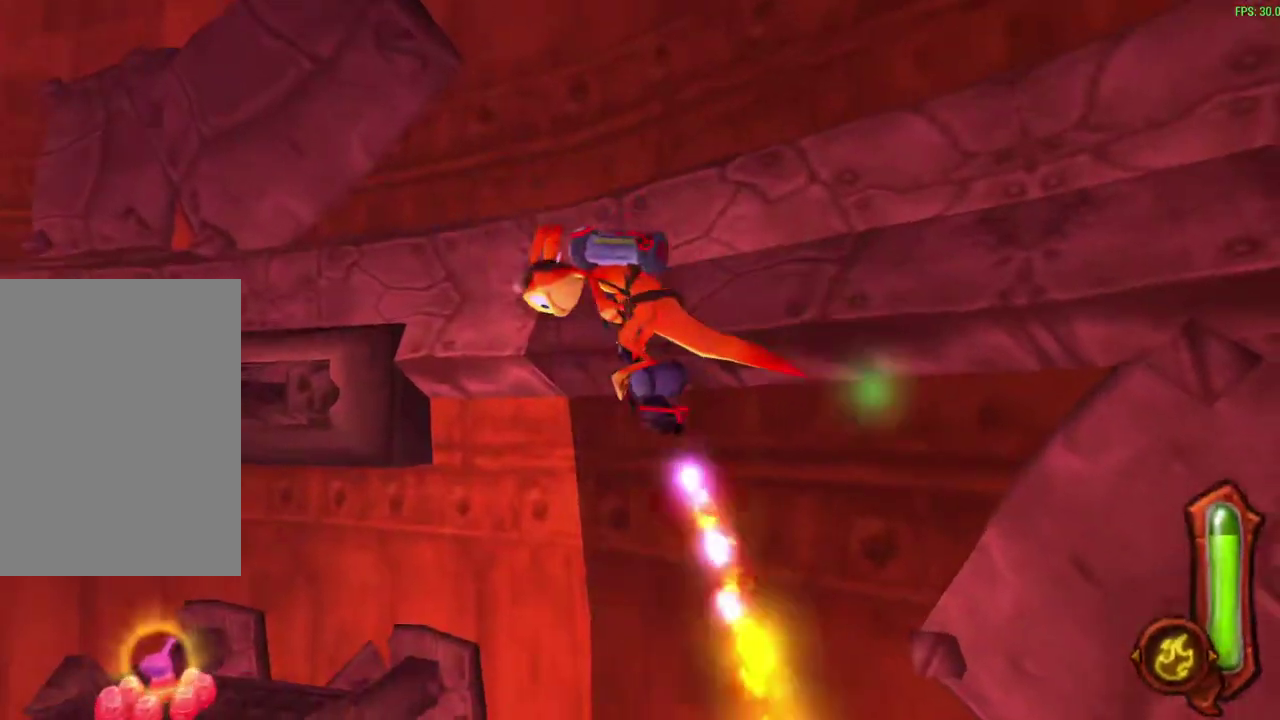
{"dt_ms": 700, "buttons": ["CIRCLE"], "left_stick": "up-left", "events": [[200, "R1", "down"], [333, "R1", "up"]]}
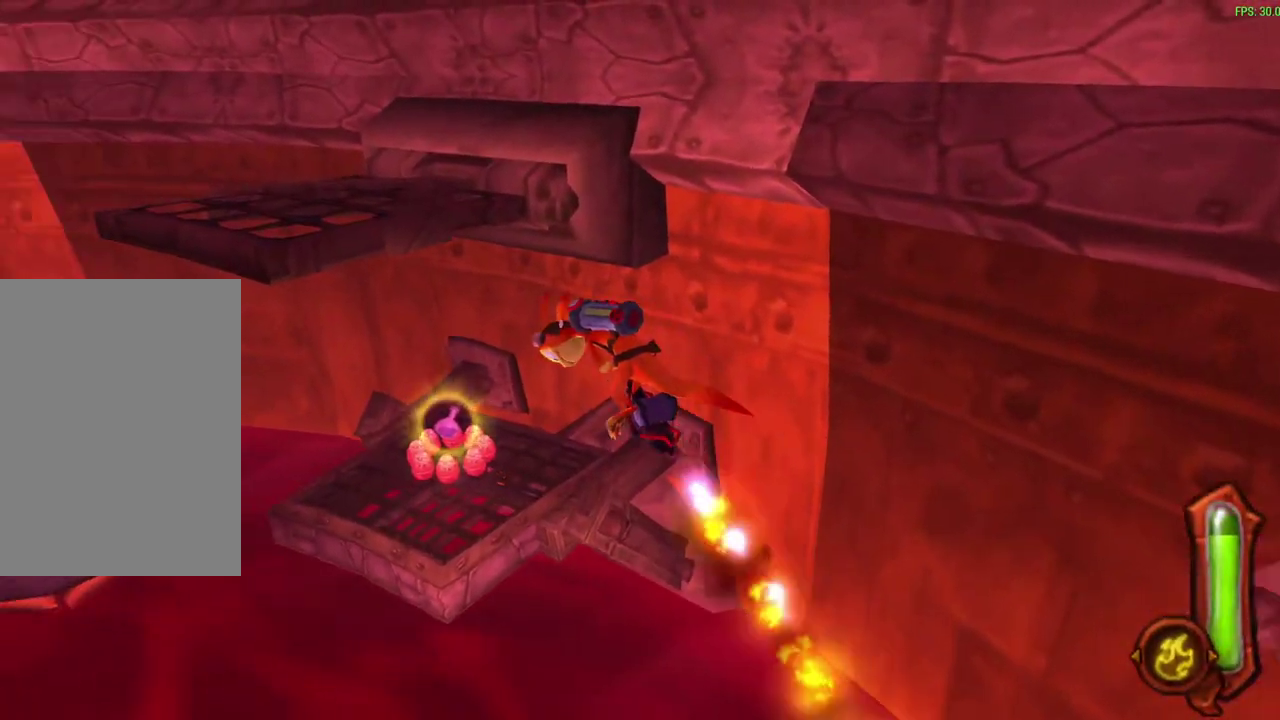
{"dt_ms": 400, "buttons": ["CIRCLE"], "left_stick": "up", "events": [[133, "left_stick", "up"], [150, "R1", "down"], [283, "R1", "up"]]}